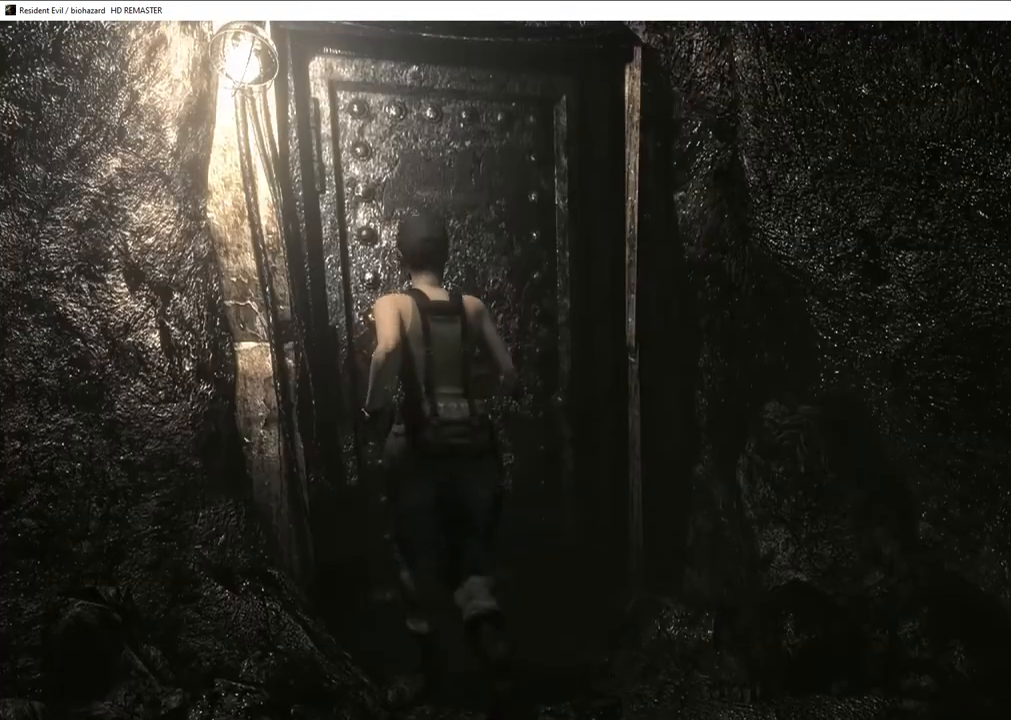
Gameplay with a controller (PlayStation layout); each line is a JSON object with the inputs held at the frame after it. "events" lists button and stick changes between this image and that frame as [ms after this image, input, new state], when the widget could be followed in between.
{"buttons": ["SQUARE", "DPAD_UP", "DPAD_LEFT"], "left_stick": "center", "right_stick": "center", "events": [[17, "CROSS", "down"], [217, "DPAD_UP", "up"], [250, "CROSS", "up"], [250, "DPAD_UP", "down"], [350, "DPAD_LEFT", "down"]]}
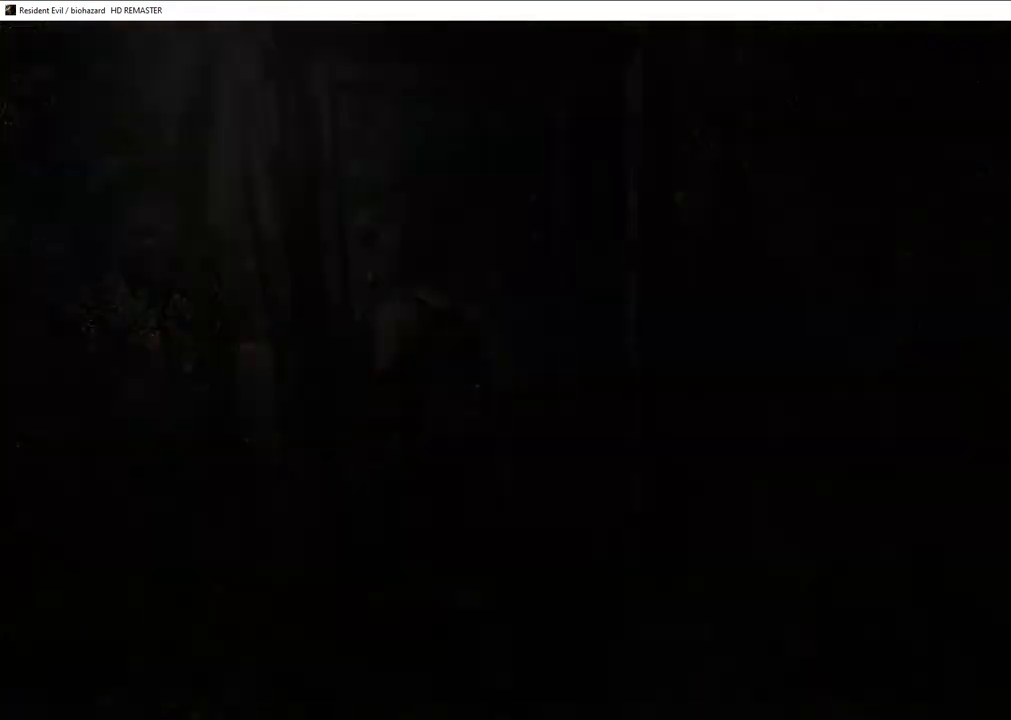
{"buttons": ["SQUARE", "DPAD_UP"], "left_stick": "center", "right_stick": "center", "events": [[283, "DPAD_LEFT", "up"]]}
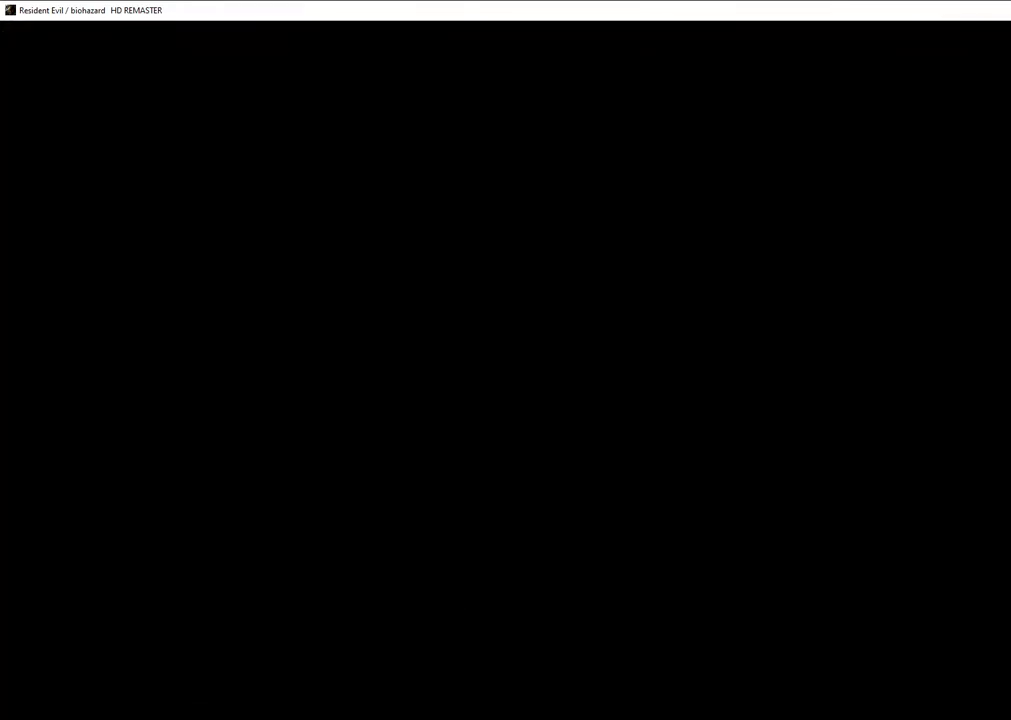
{"buttons": ["SQUARE", "DPAD_UP"], "left_stick": "center", "right_stick": "center", "events": []}
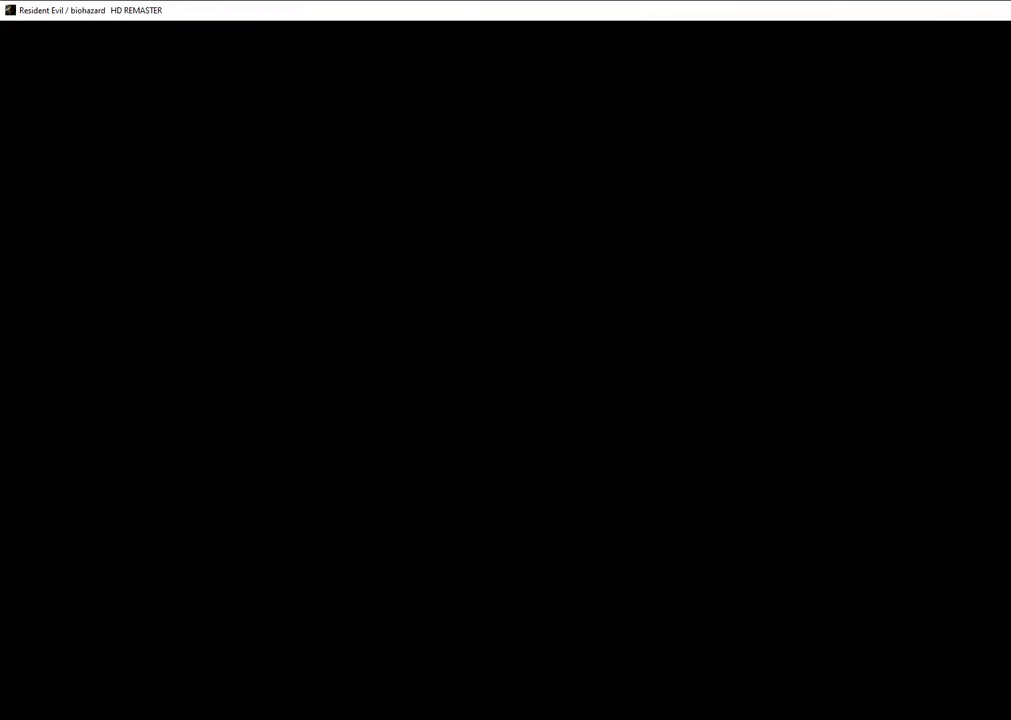
{"buttons": ["SQUARE", "DPAD_UP"], "left_stick": "center", "right_stick": "center", "events": []}
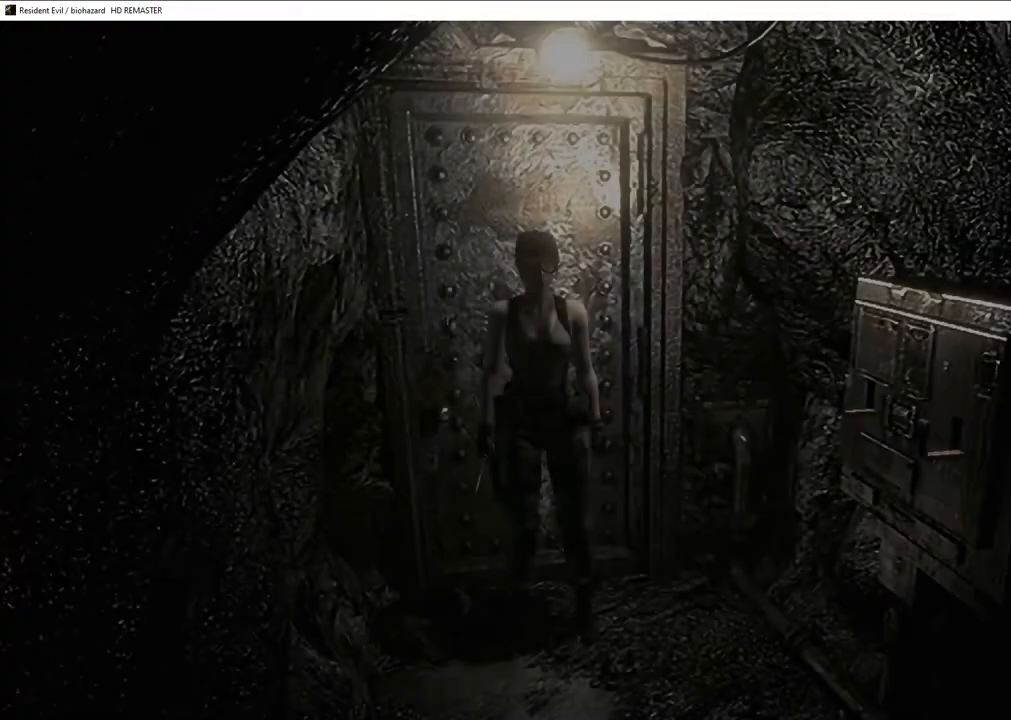
{"buttons": ["SQUARE", "DPAD_UP"], "left_stick": "center", "right_stick": "center", "events": []}
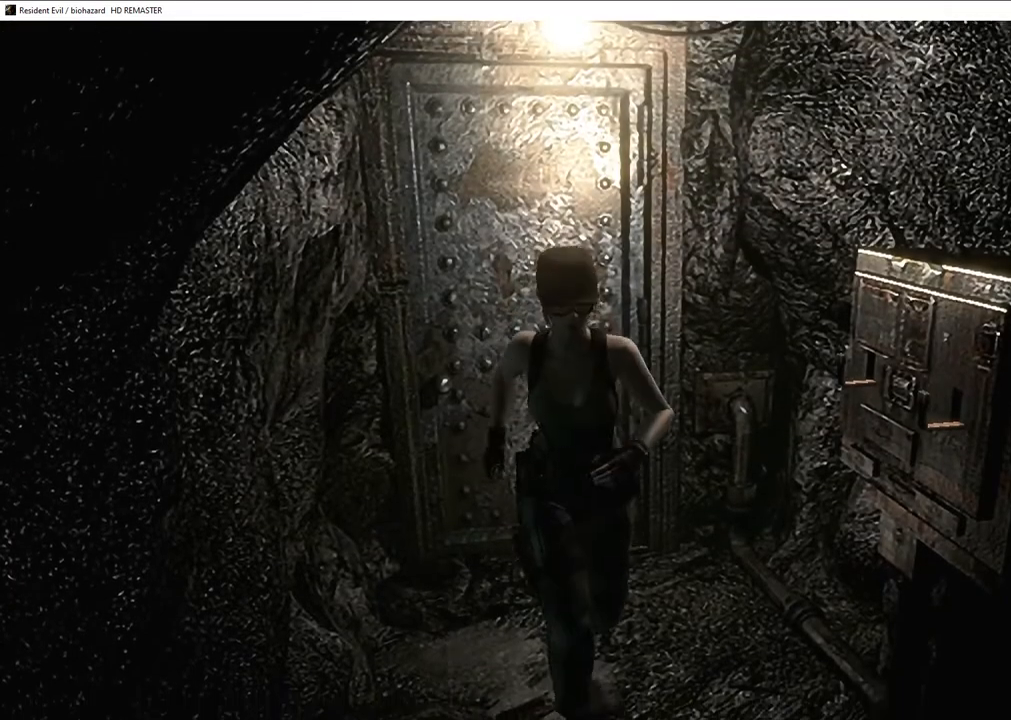
{"buttons": ["SQUARE", "DPAD_UP"], "left_stick": "center", "right_stick": "center", "events": []}
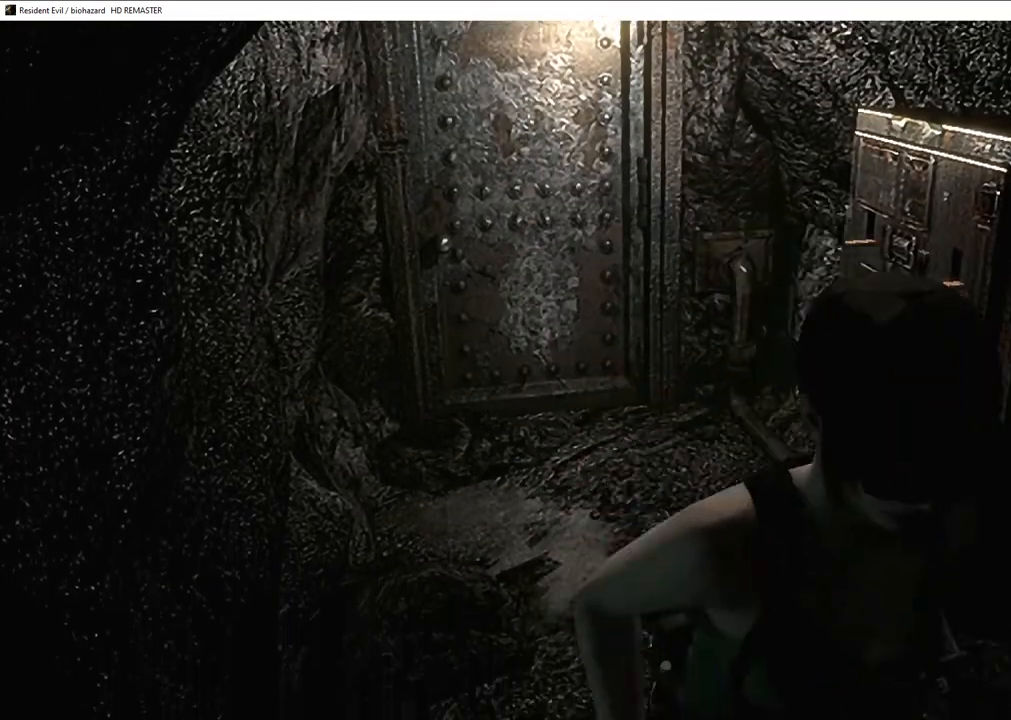
{"buttons": ["SQUARE", "DPAD_UP"], "left_stick": "center", "right_stick": "center", "events": []}
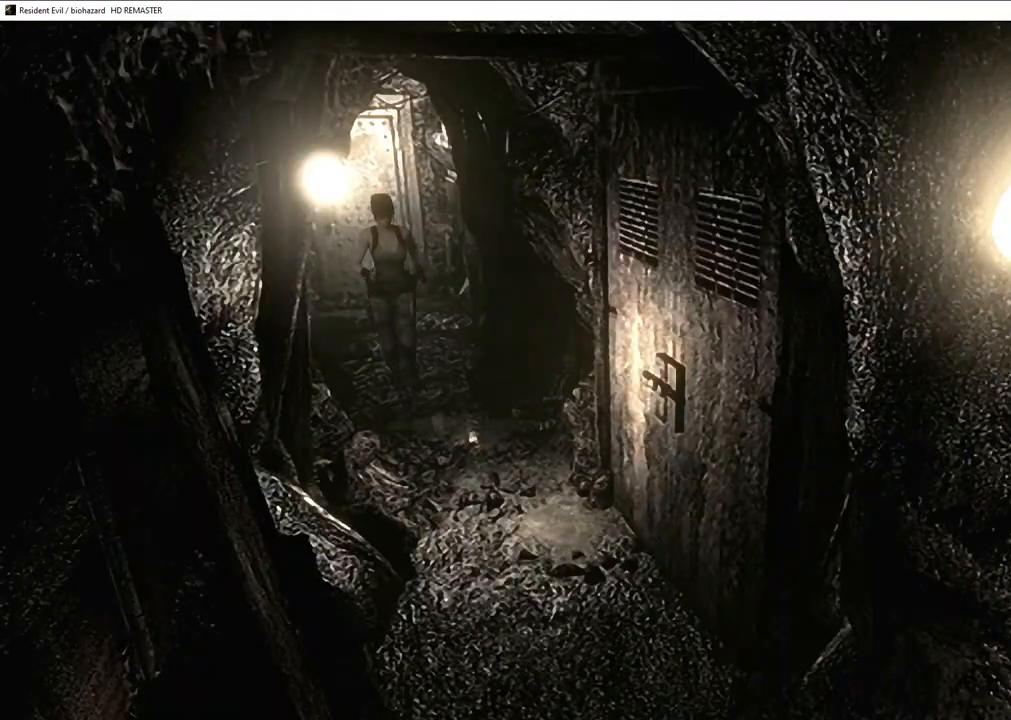
{"buttons": ["SQUARE", "DPAD_UP"], "left_stick": "center", "right_stick": "center", "events": []}
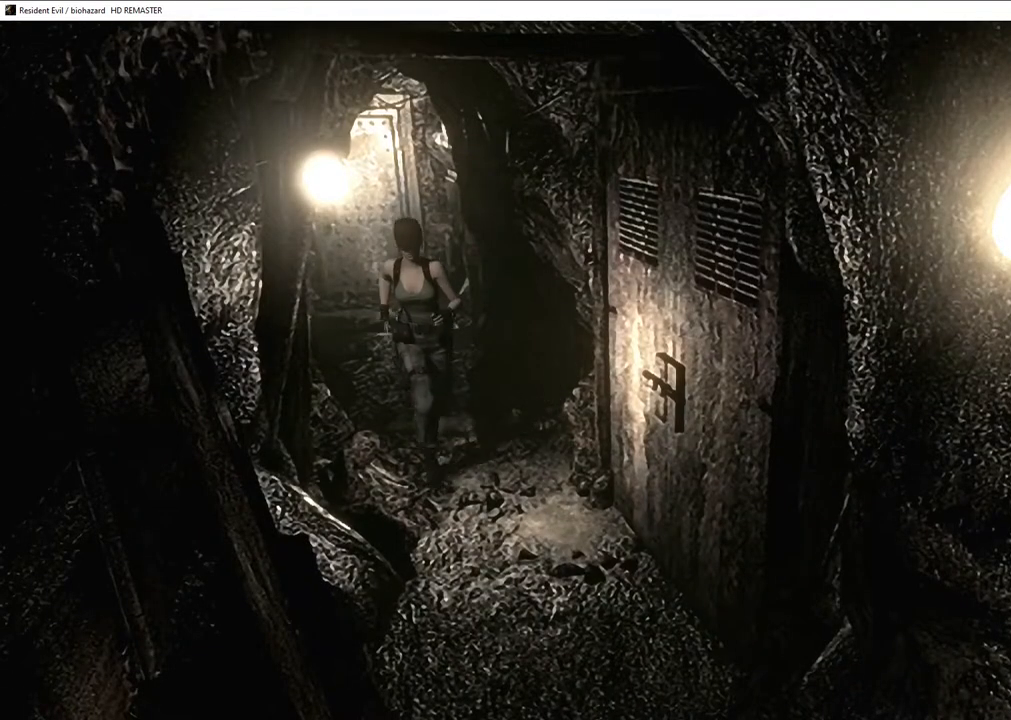
{"buttons": ["SQUARE", "DPAD_UP"], "left_stick": "center", "right_stick": "center", "events": [[100, "CROSS", "down"], [233, "CROSS", "up"]]}
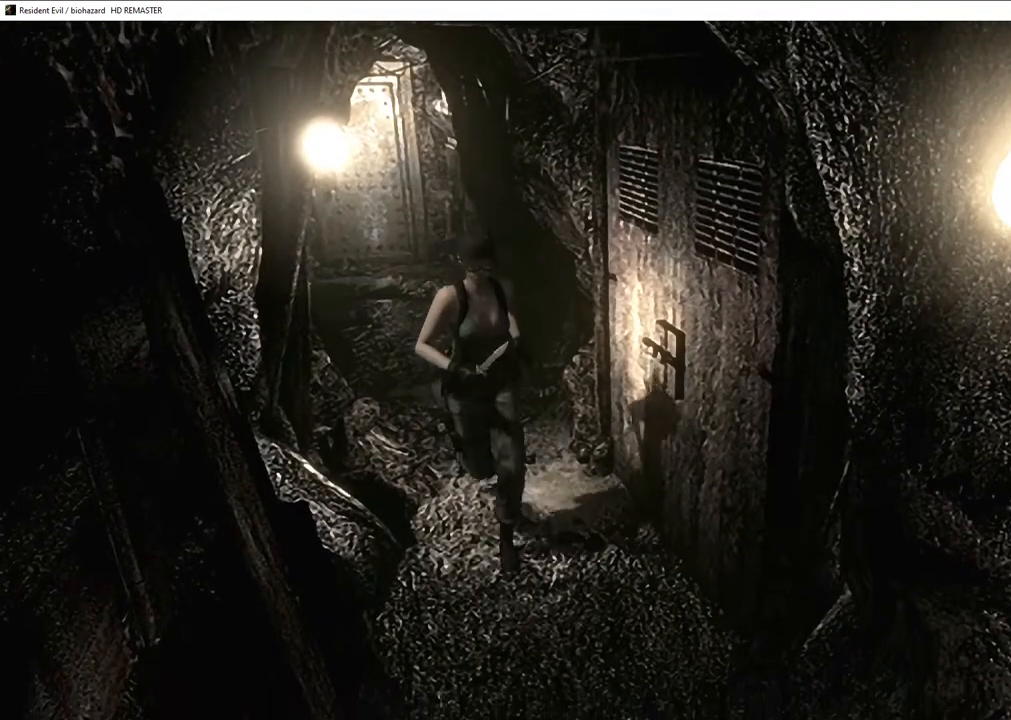
{"buttons": ["SQUARE", "DPAD_UP"], "left_stick": "center", "right_stick": "center", "events": []}
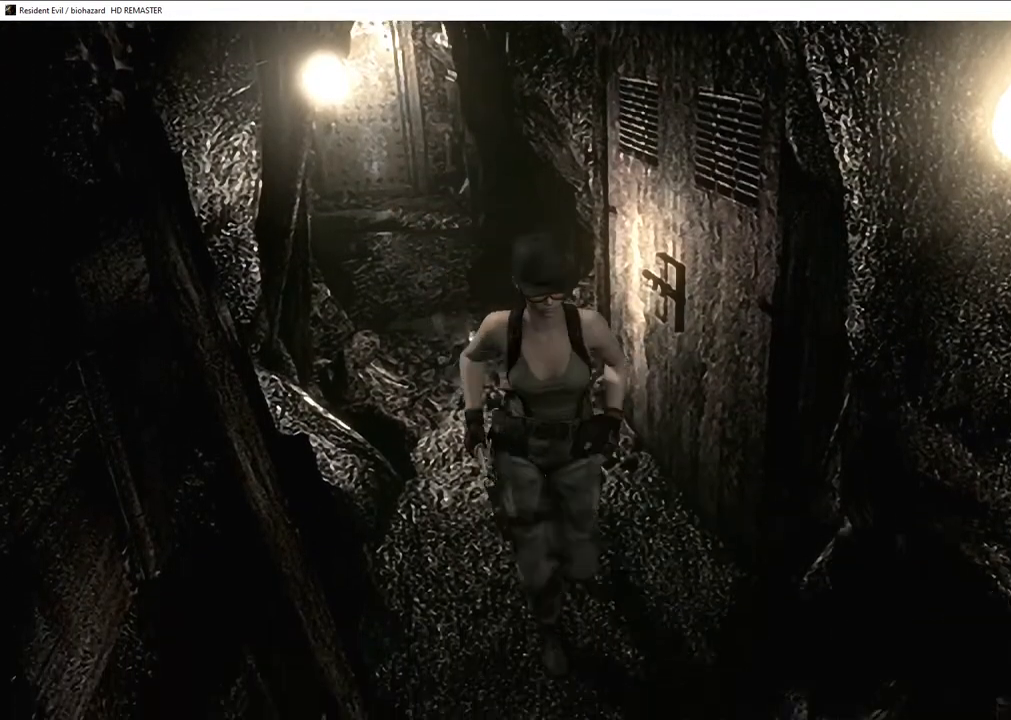
{"buttons": ["SQUARE", "DPAD_UP"], "left_stick": "center", "right_stick": "center", "events": []}
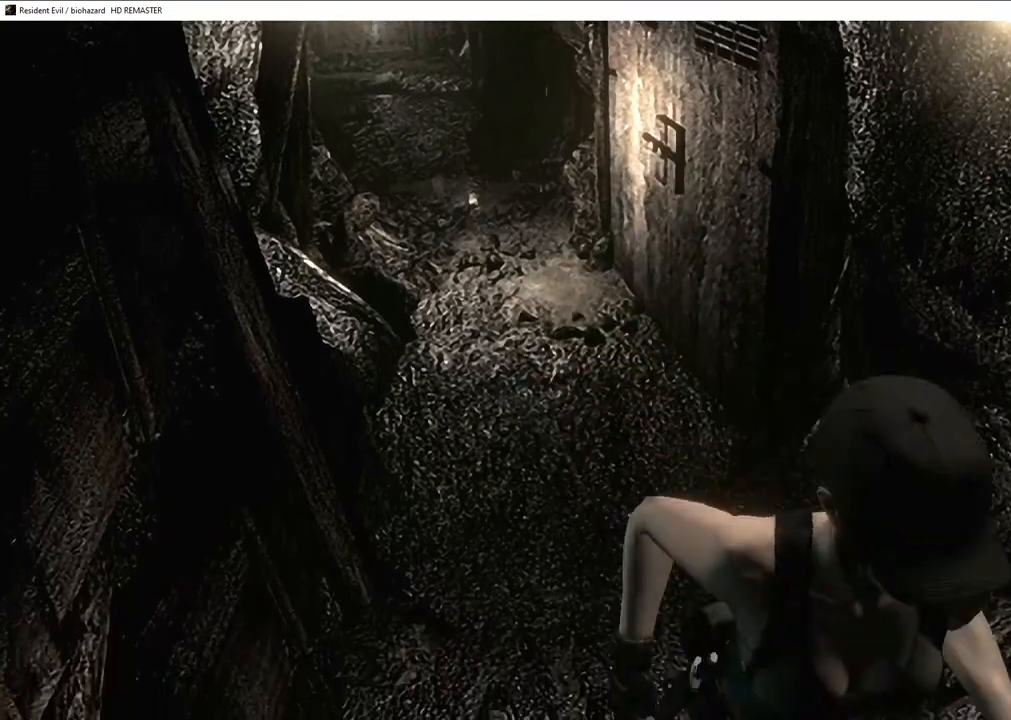
{"buttons": ["CROSS", "SQUARE", "DPAD_UP"], "left_stick": "center", "right_stick": "center", "events": [[150, "CROSS", "down"], [200, "DPAD_RIGHT", "down"], [267, "CROSS", "up"], [300, "DPAD_RIGHT", "up"], [350, "CROSS", "down"], [450, "CROSS", "up"], [483, "CROSS", "down"]]}
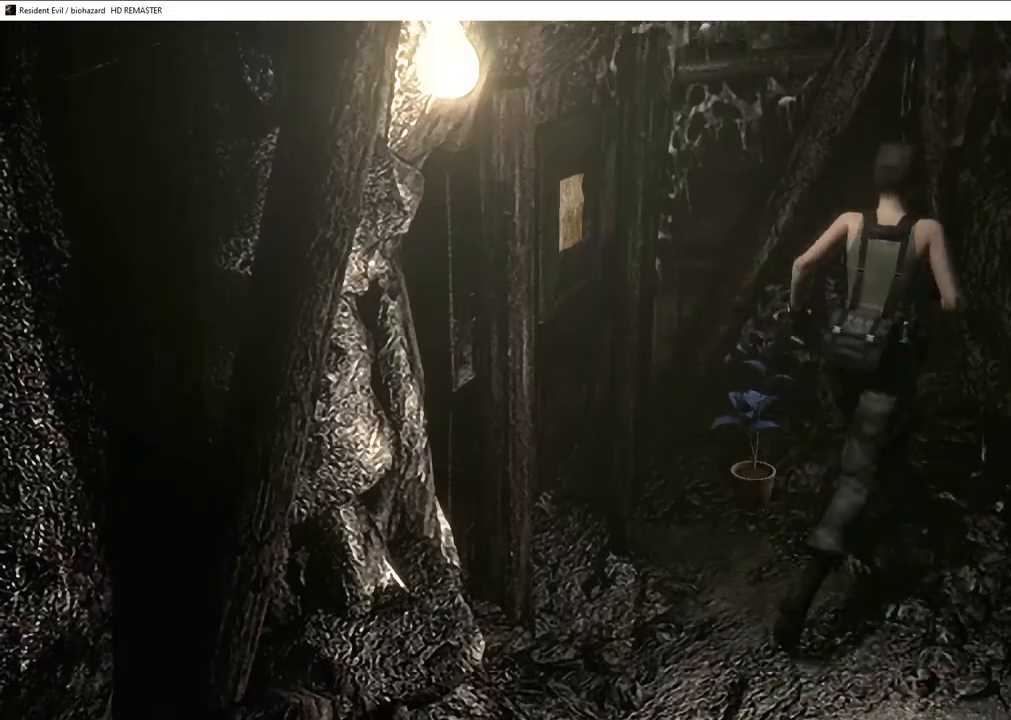
{"buttons": [], "left_stick": "center", "right_stick": "center", "events": [[67, "DPAD_LEFT", "down"], [100, "CROSS", "up"], [217, "CROSS", "down"], [350, "DPAD_LEFT", "up"], [367, "DPAD_UP", "up"], [450, "CROSS", "up"], [450, "SQUARE", "up"]]}
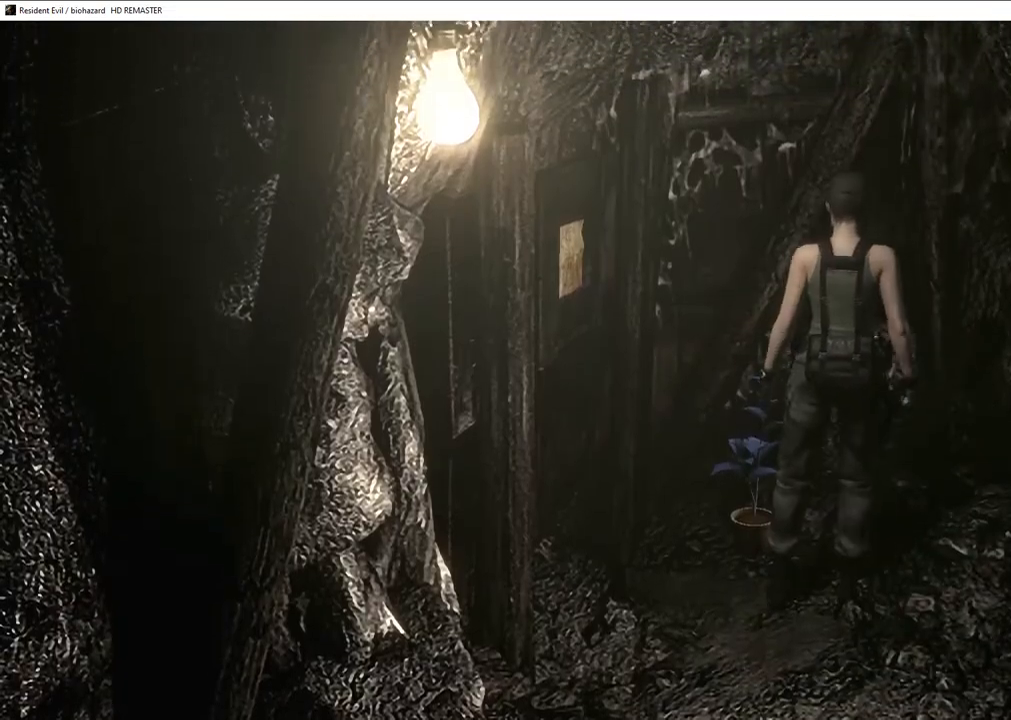
{"buttons": ["CROSS"], "left_stick": "center", "right_stick": "center", "events": [[333, "CROSS", "down"], [367, "CROSS", "up"], [433, "CROSS", "down"], [450, "CROSS", "up"], [500, "CROSS", "down"]]}
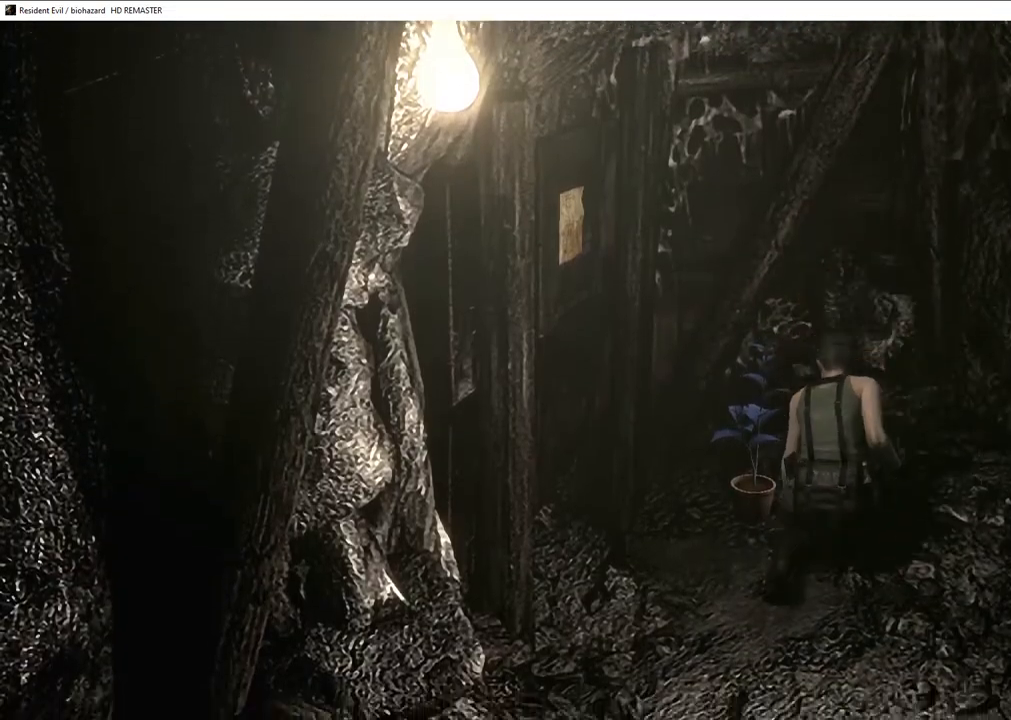
{"buttons": [], "left_stick": "center", "right_stick": "center", "events": [[50, "CROSS", "up"], [100, "CROSS", "down"], [117, "CROSS", "up"], [183, "CROSS", "down"], [233, "CROSS", "up"], [283, "CROSS", "down"], [317, "CROSS", "up"], [367, "CROSS", "down"], [400, "CROSS", "up"], [450, "CROSS", "down"], [500, "CROSS", "up"]]}
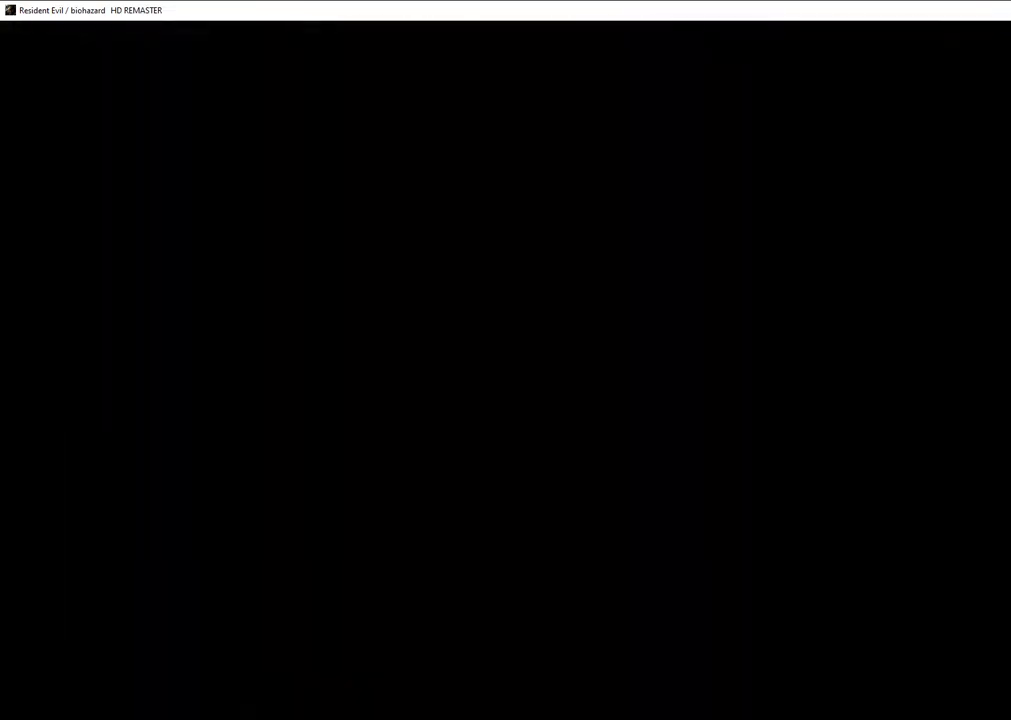
{"buttons": ["CROSS"], "left_stick": "center", "right_stick": "center", "events": [[50, "CROSS", "down"], [83, "CROSS", "up"], [133, "CROSS", "down"], [167, "CROSS", "up"], [217, "CROSS", "down"], [250, "CROSS", "up"], [300, "CROSS", "down"], [350, "CROSS", "up"], [400, "CROSS", "down"], [433, "CROSS", "up"], [483, "CROSS", "down"]]}
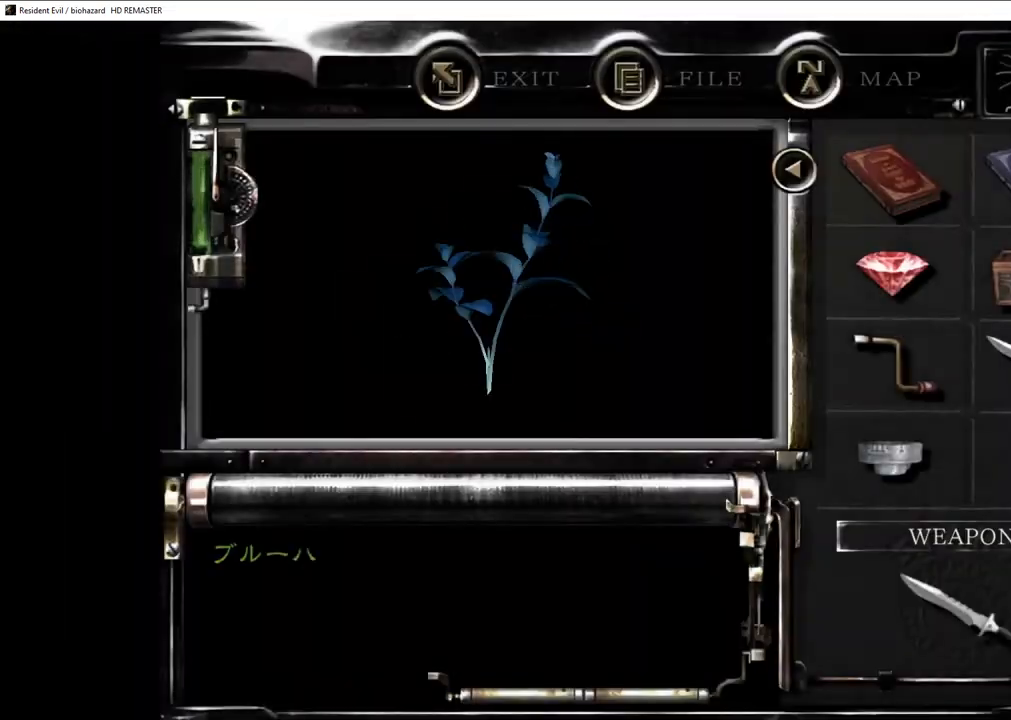
{"buttons": ["CROSS"], "left_stick": "center", "right_stick": "center", "events": [[17, "CROSS", "up"], [67, "CROSS", "down"], [100, "CROSS", "up"], [150, "CROSS", "down"], [183, "CROSS", "up"], [233, "CROSS", "down"], [267, "CROSS", "up"], [317, "CROSS", "down"], [350, "CROSS", "up"], [400, "CROSS", "down"], [433, "CROSS", "up"], [483, "CROSS", "down"]]}
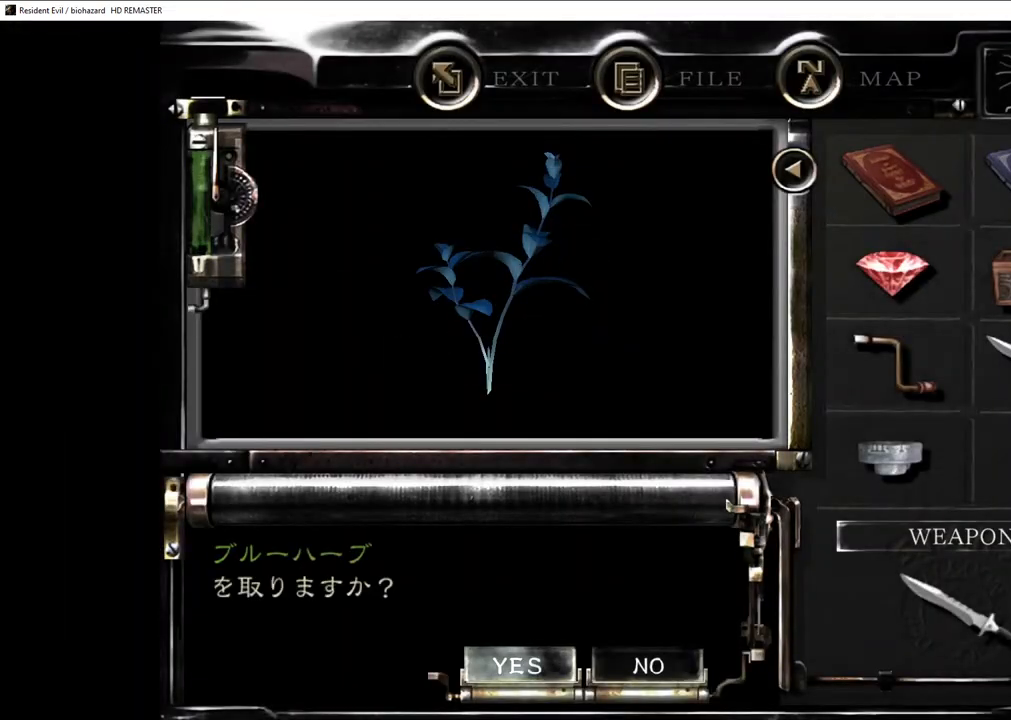
{"buttons": [], "left_stick": "down", "right_stick": "center", "events": [[33, "CROSS", "up"], [83, "CROSS", "down"], [117, "CROSS", "up"], [250, "left_stick", "down"]]}
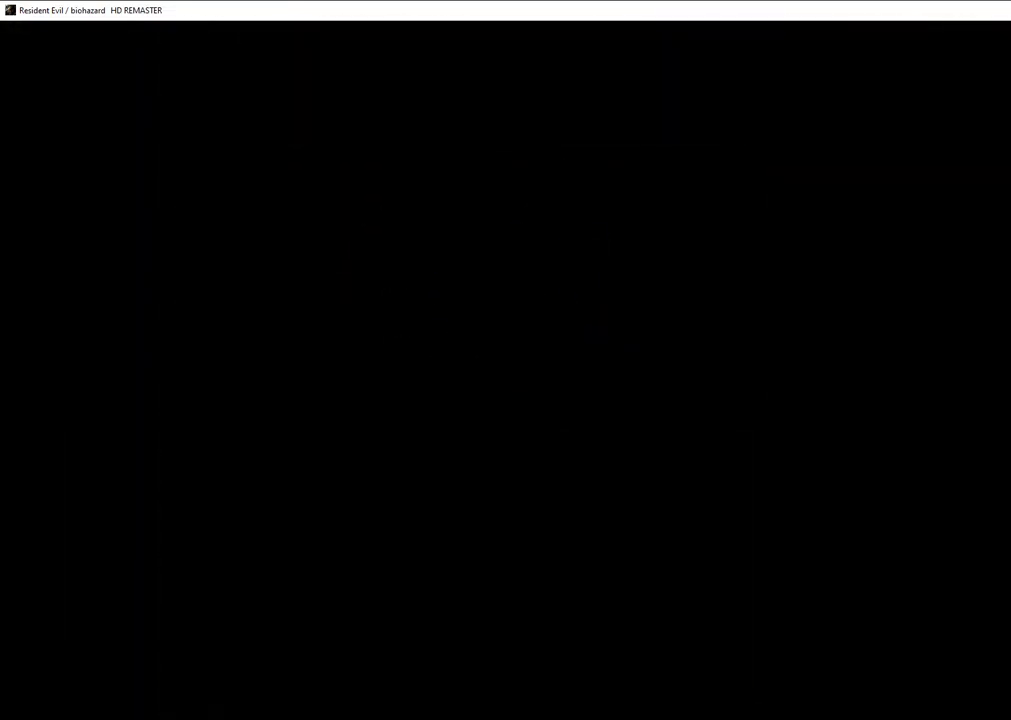
{"buttons": [], "left_stick": "down", "right_stick": "center", "events": [[167, "left_stick", "center"], [350, "left_stick", "down"]]}
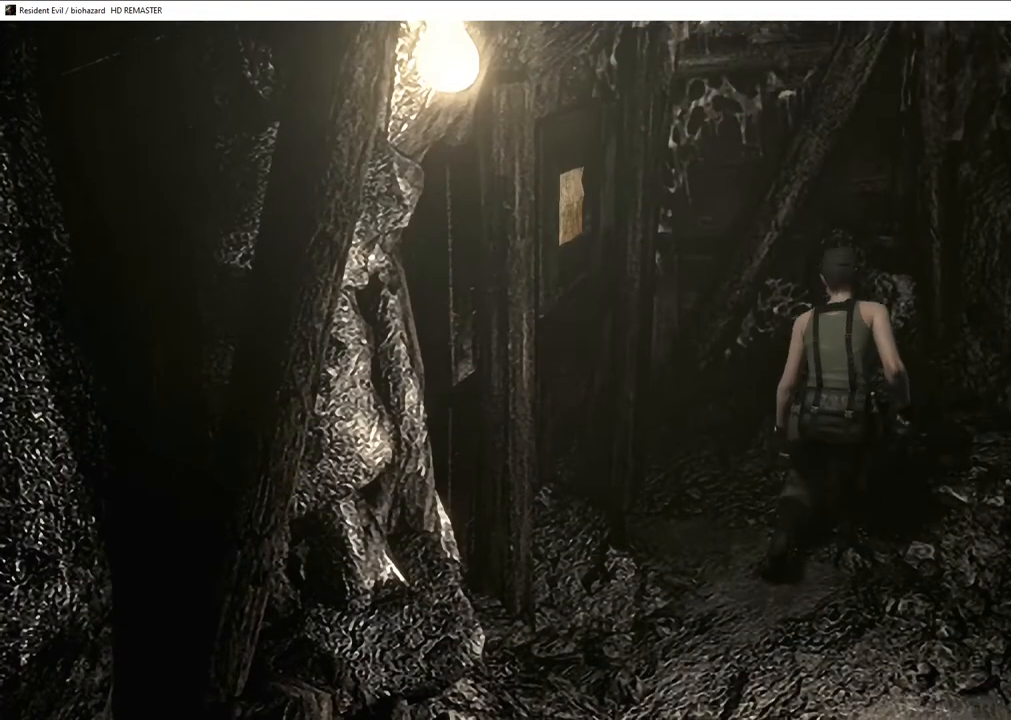
{"buttons": [], "left_stick": "down", "right_stick": "center", "events": []}
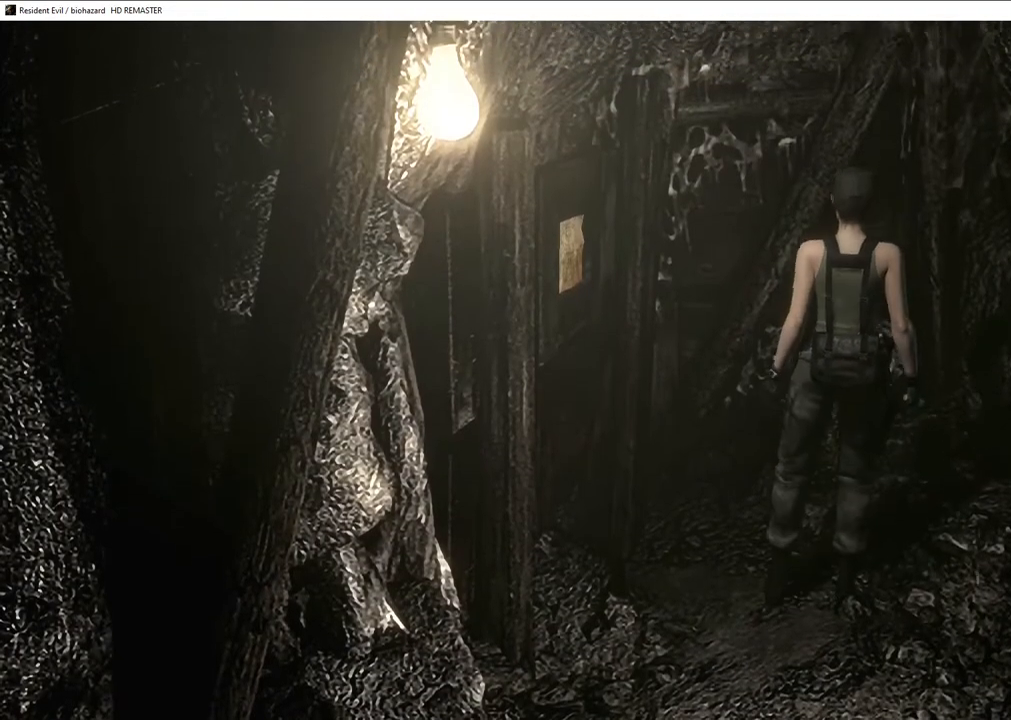
{"buttons": ["SQUARE", "DPAD_UP"], "left_stick": "center", "right_stick": "center", "events": [[217, "left_stick", "center"], [250, "SQUARE", "down"], [267, "DPAD_UP", "down"]]}
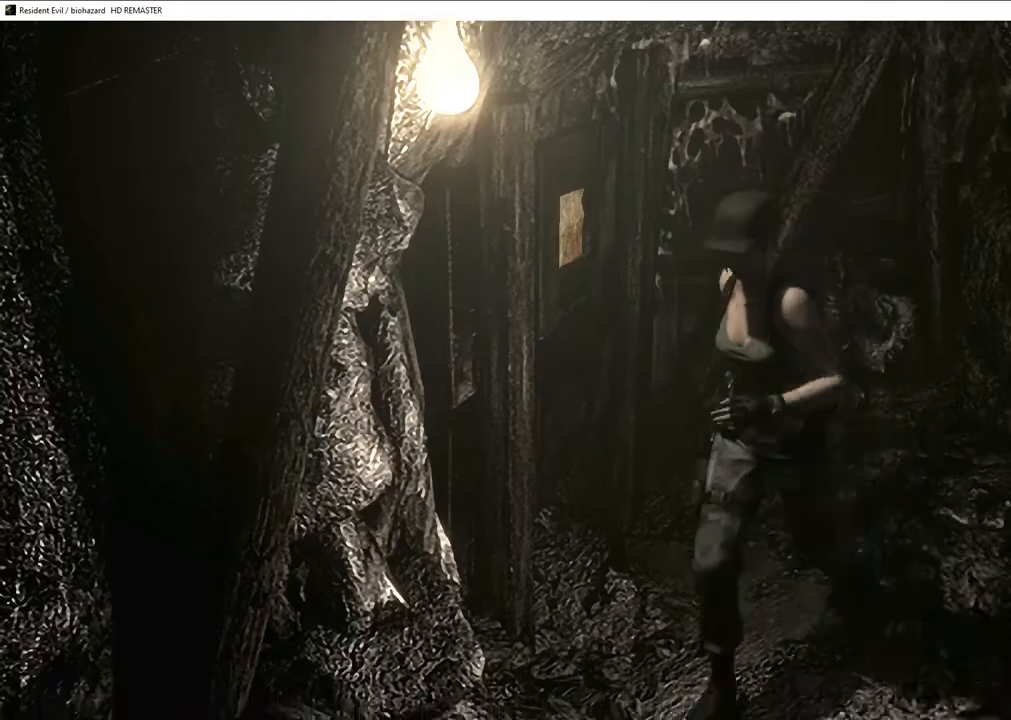
{"buttons": ["SQUARE", "DPAD_UP"], "left_stick": "center", "right_stick": "center", "events": [[133, "DPAD_LEFT", "down"], [217, "DPAD_LEFT", "up"]]}
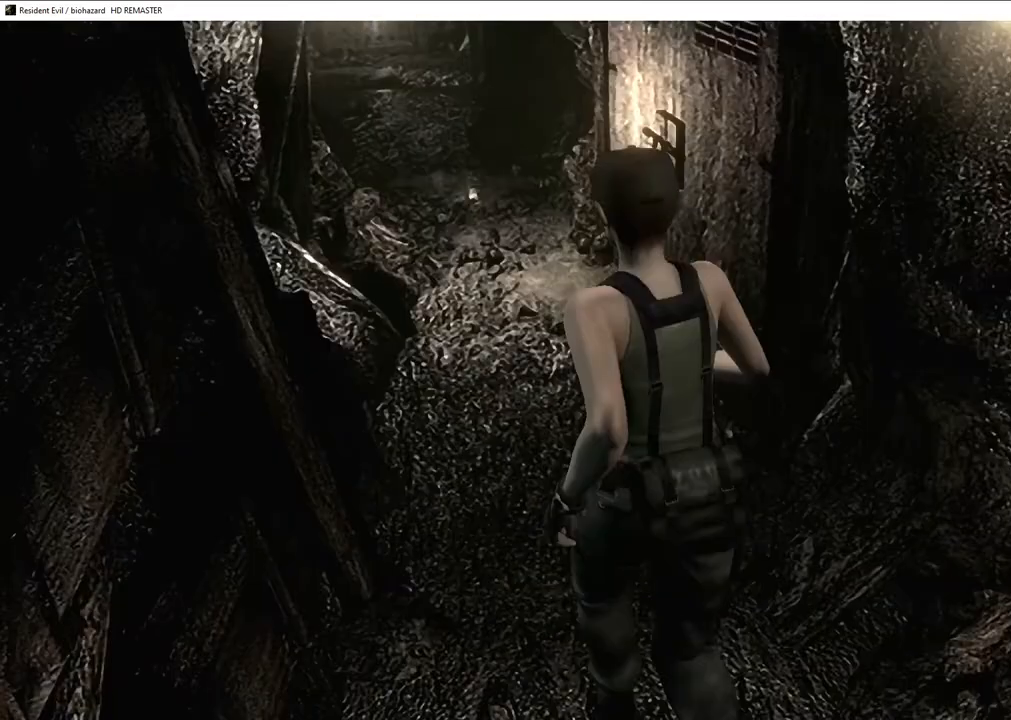
{"buttons": ["CROSS", "SQUARE", "DPAD_UP", "DPAD_RIGHT"], "left_stick": "center", "right_stick": "center", "events": [[267, "DPAD_RIGHT", "down"], [333, "CROSS", "down"]]}
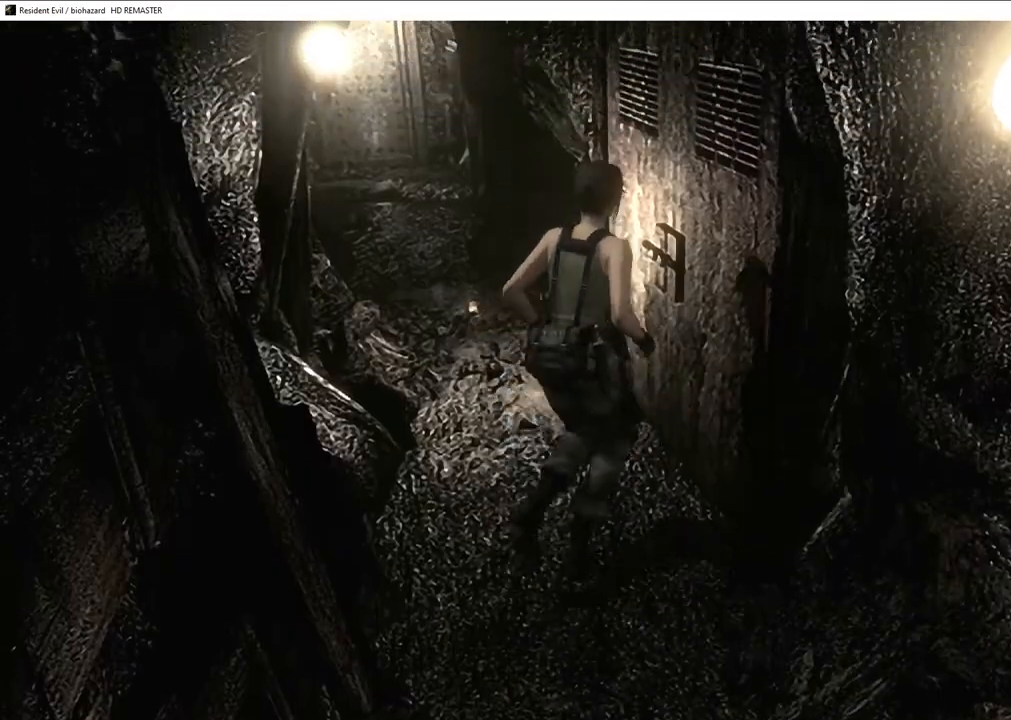
{"buttons": ["SQUARE", "DPAD_LEFT"], "left_stick": "center", "right_stick": "center", "events": [[167, "DPAD_RIGHT", "up"], [233, "CROSS", "up"], [250, "DPAD_LEFT", "down"], [250, "DPAD_UP", "up"], [283, "DPAD_UP", "down"], [367, "DPAD_LEFT", "up"], [483, "DPAD_LEFT", "down"], [500, "DPAD_UP", "up"]]}
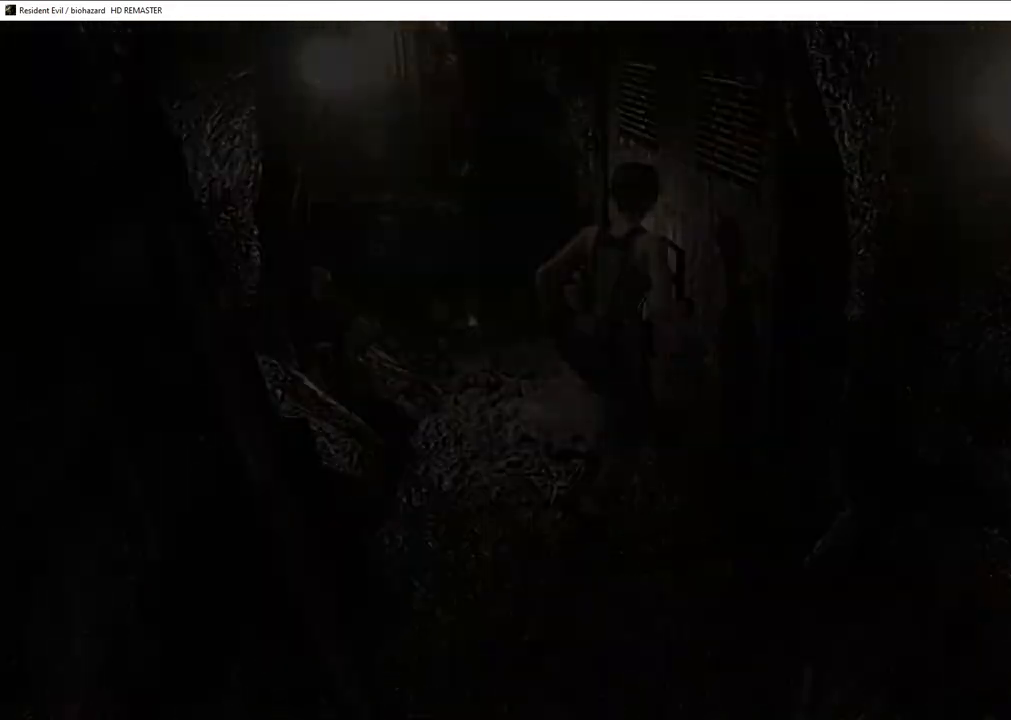
{"buttons": ["SQUARE", "L1", "DPAD_UP"], "left_stick": "center", "right_stick": "center", "events": [[83, "DPAD_UP", "down"], [150, "DPAD_LEFT", "up"], [167, "R1", "down"], [267, "L1", "down"], [267, "R1", "up"], [350, "L1", "up"], [350, "R1", "down"], [417, "R1", "up"], [450, "L1", "down"]]}
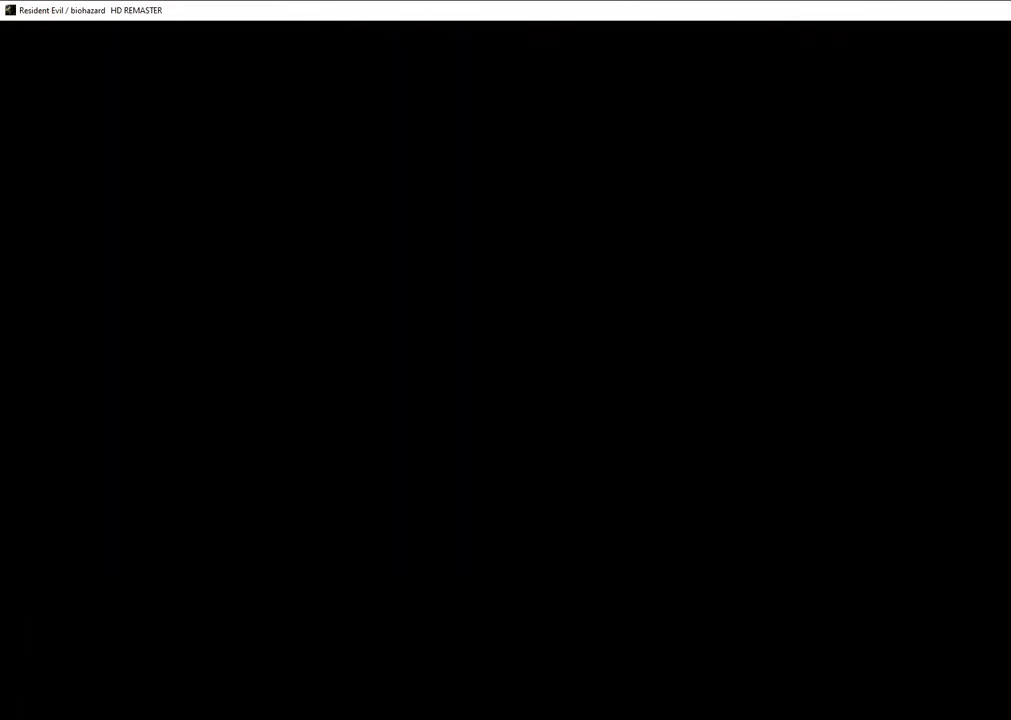
{"buttons": ["SQUARE", "L1", "DPAD_UP"], "left_stick": "center", "right_stick": "center", "events": [[17, "L1", "up"], [33, "R1", "down"], [83, "R1", "up"], [117, "L1", "down"], [183, "L1", "up"], [183, "R1", "down"], [250, "R1", "up"], [283, "L1", "down"], [350, "L1", "up"], [383, "R1", "down"], [417, "R1", "up"], [433, "L1", "down"]]}
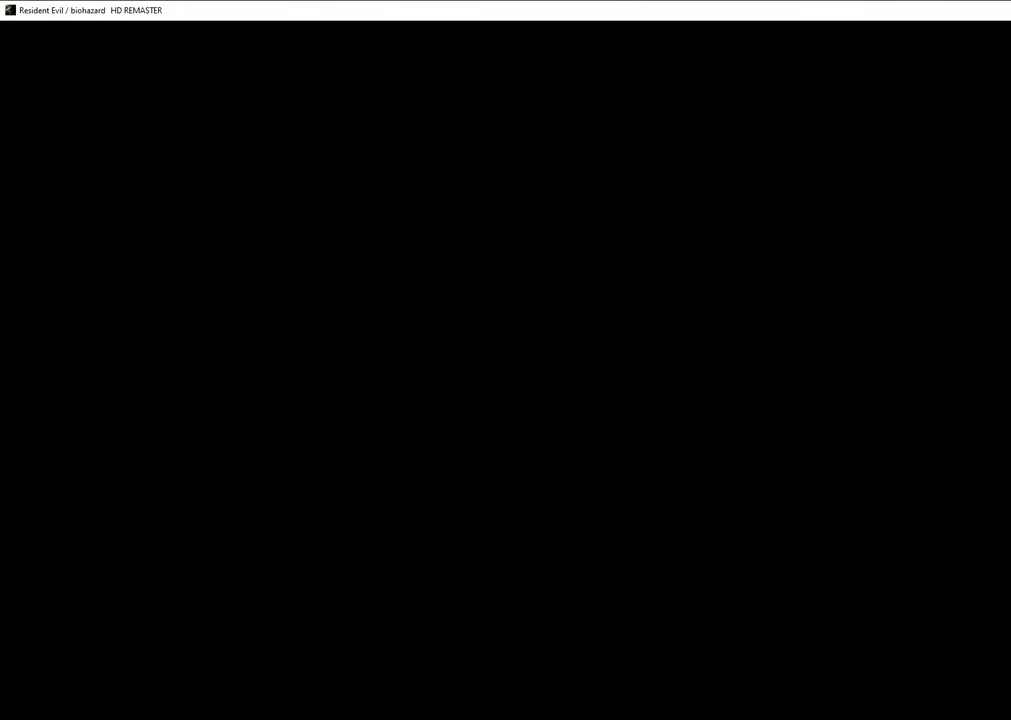
{"buttons": ["SQUARE", "DPAD_UP"], "left_stick": "center", "right_stick": "center", "events": [[17, "L1", "up"], [67, "CROSS", "down"], [433, "CROSS", "up"]]}
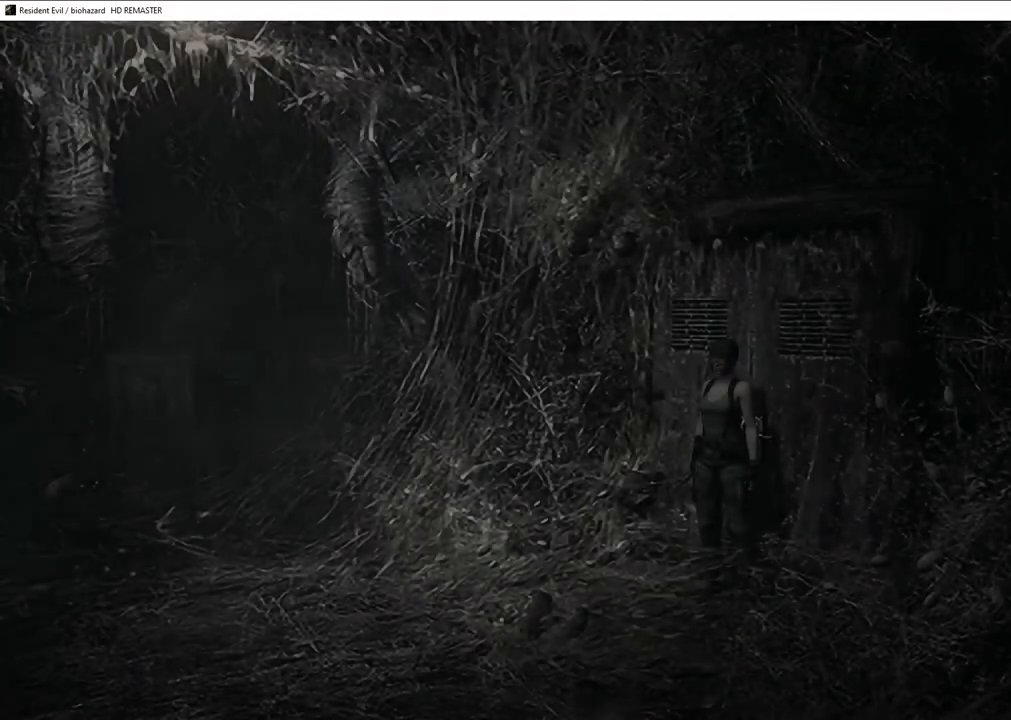
{"buttons": ["SQUARE", "DPAD_UP"], "left_stick": "center", "right_stick": "center", "events": [[83, "CROSS", "down"], [450, "CROSS", "up"]]}
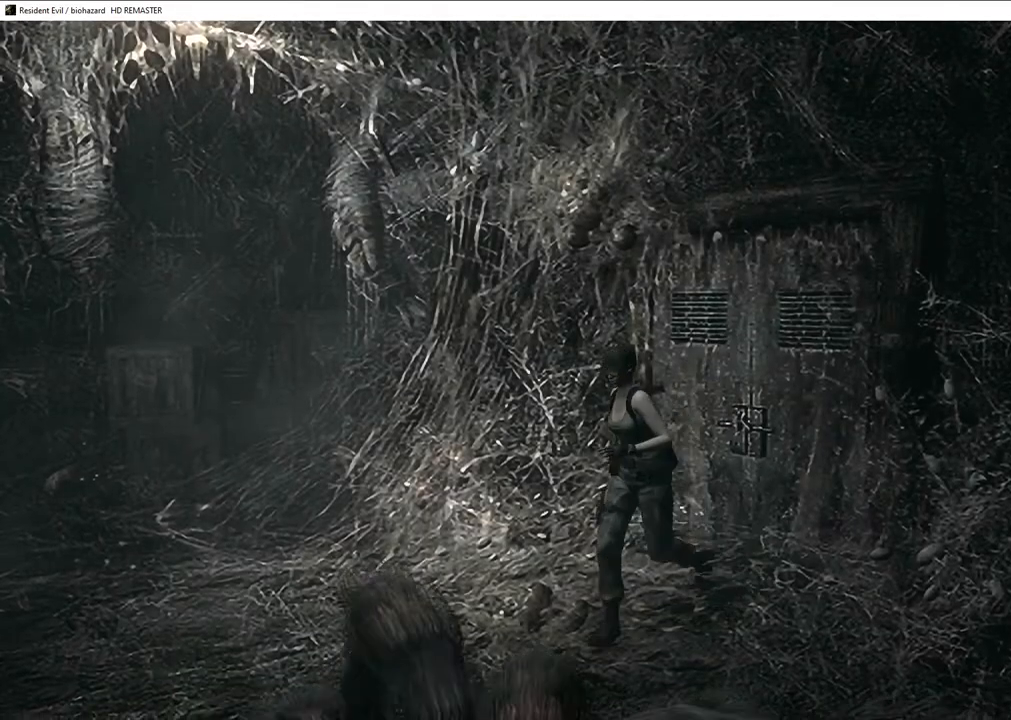
{"buttons": ["CROSS", "SQUARE", "DPAD_UP"], "left_stick": "center", "right_stick": "center", "events": [[167, "CROSS", "down"]]}
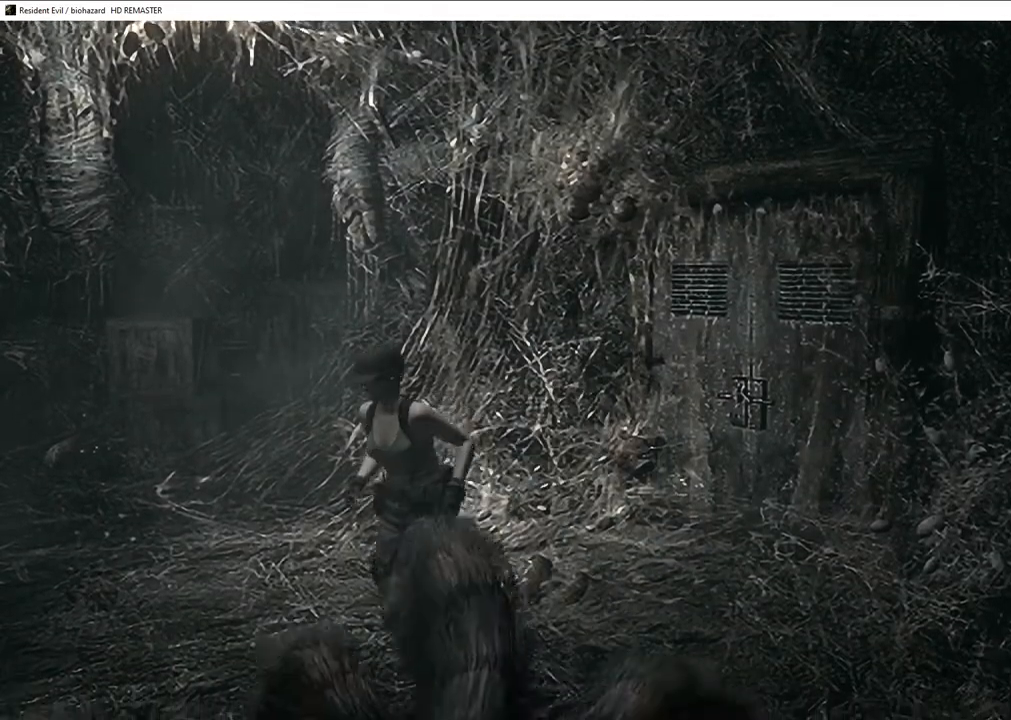
{"buttons": ["CROSS", "SQUARE", "DPAD_UP"], "left_stick": "center", "right_stick": "center", "events": []}